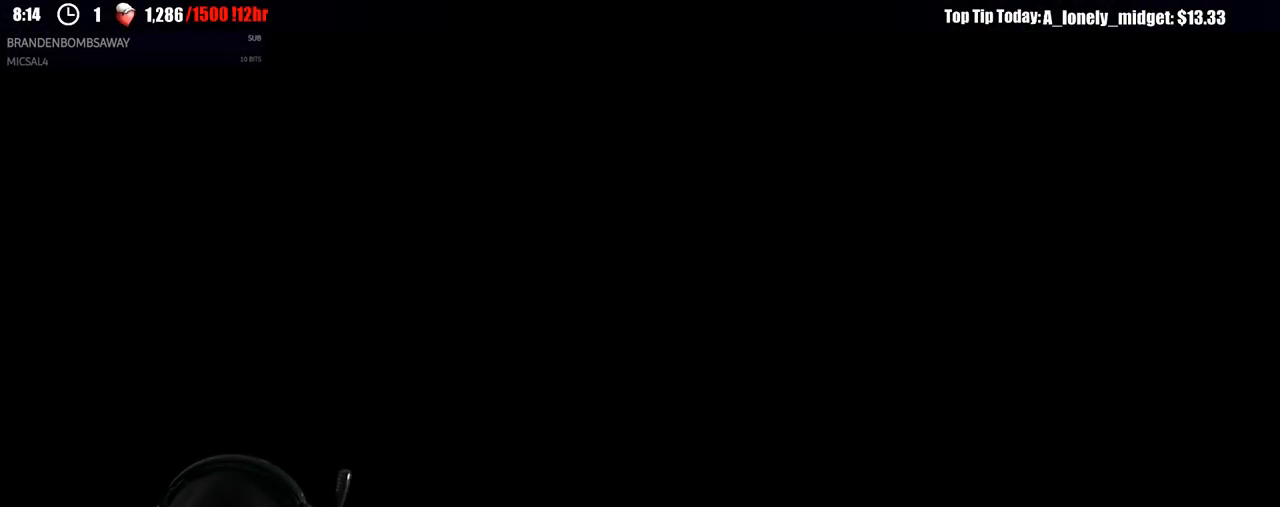
Gameplay with a controller (Xbox layout); each line is a JSON object with the inputs held at the frame after it (dt_ms = milliseconds from this image to that frame). "events" lists button and stick changes between this image and that frame as [ms after this image, input, new state], when the widget could be followed in between.
{"dt_ms": 500, "buttons": [], "left_stick": "down-right", "right_stick": "center", "events": [[83, "left_stick", "left"], [200, "left_stick", "down-right"], [350, "left_stick", "left"], [450, "left_stick", "down-right"]]}
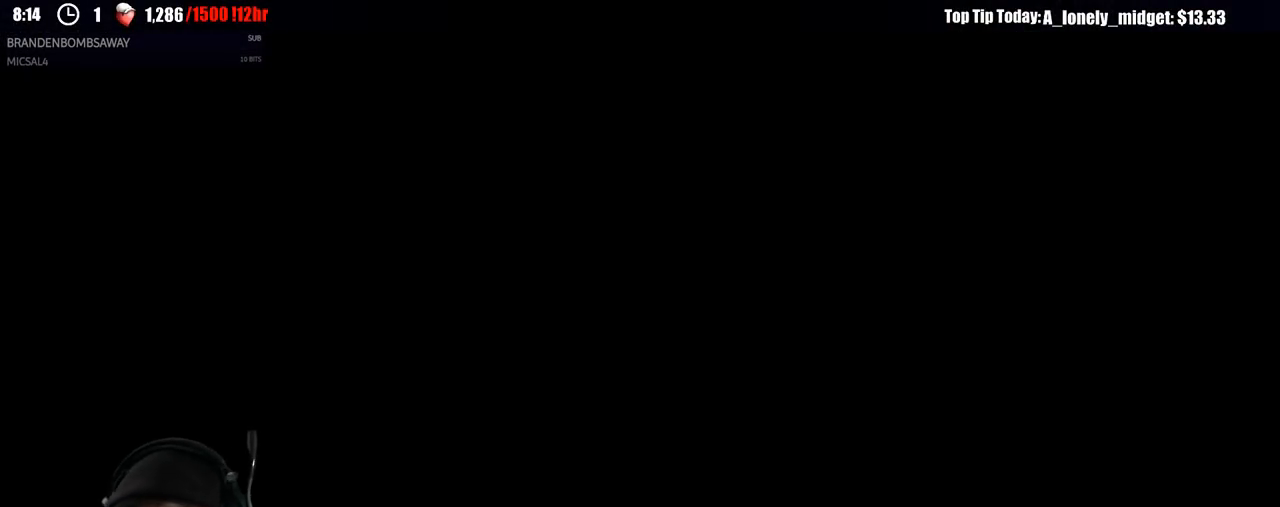
{"dt_ms": 500, "buttons": [], "left_stick": "center", "right_stick": "center", "events": [[83, "left_stick", "center"]]}
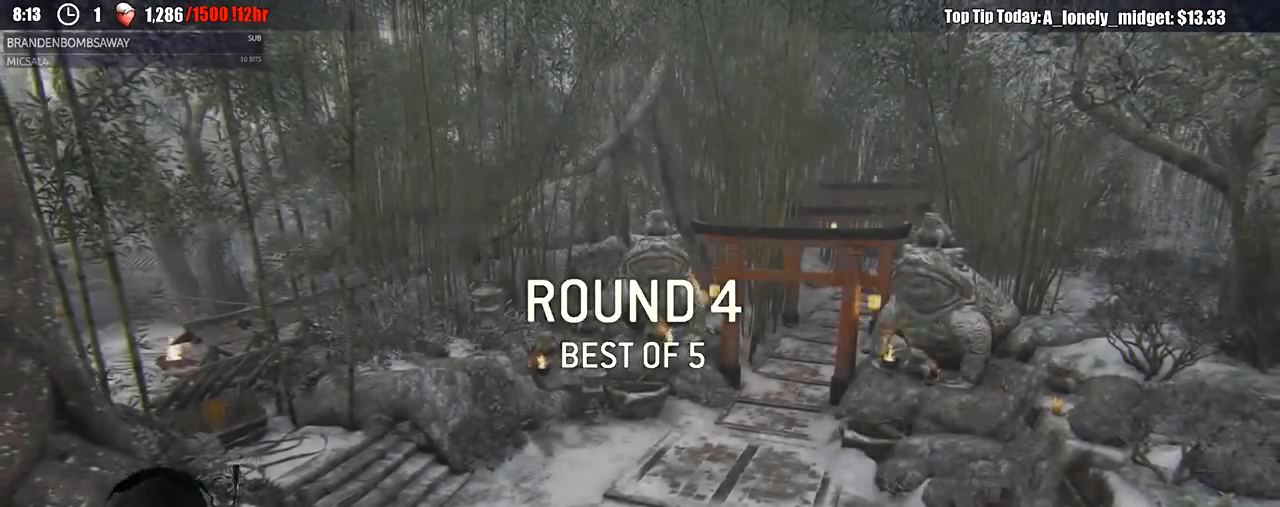
{"dt_ms": 500, "buttons": [], "left_stick": "center", "right_stick": "center", "events": []}
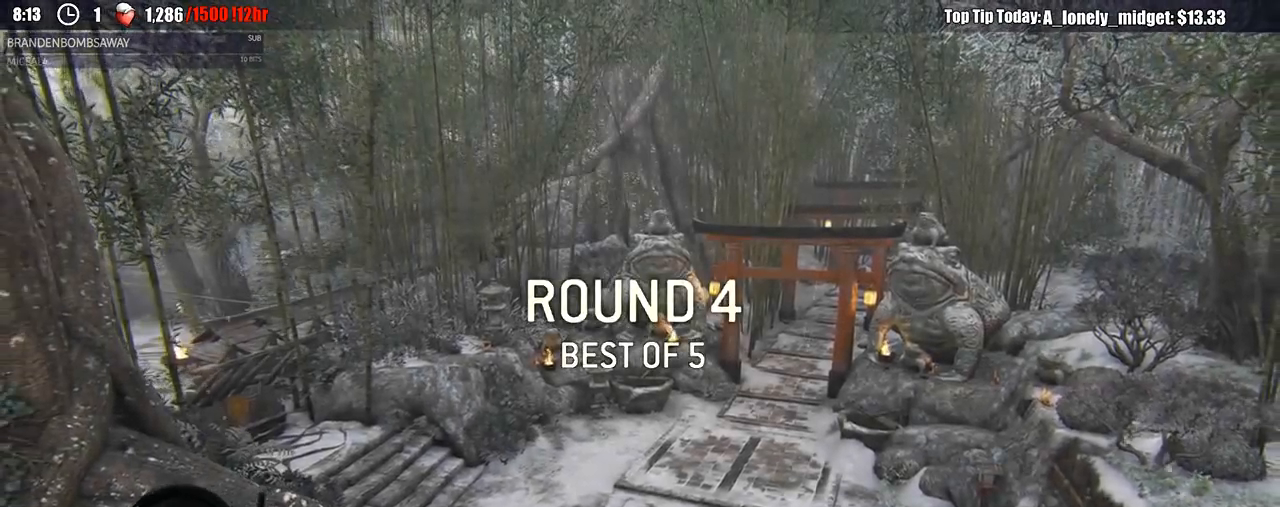
{"dt_ms": 500, "buttons": [], "left_stick": "center", "right_stick": "center", "events": []}
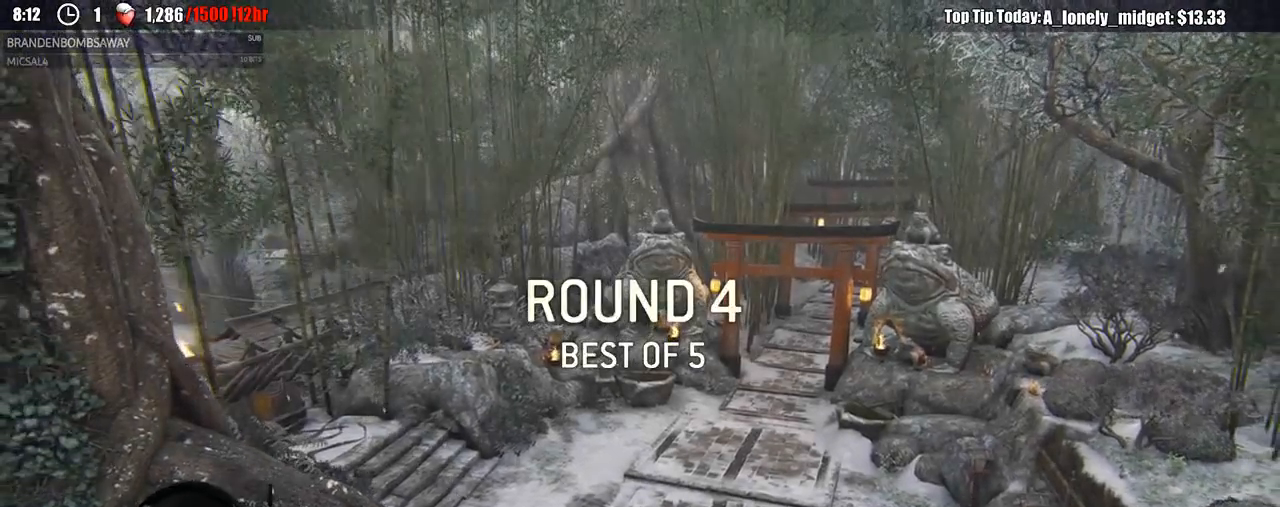
{"dt_ms": 500, "buttons": [], "left_stick": "left", "right_stick": "center", "events": [[450, "left_stick", "left"]]}
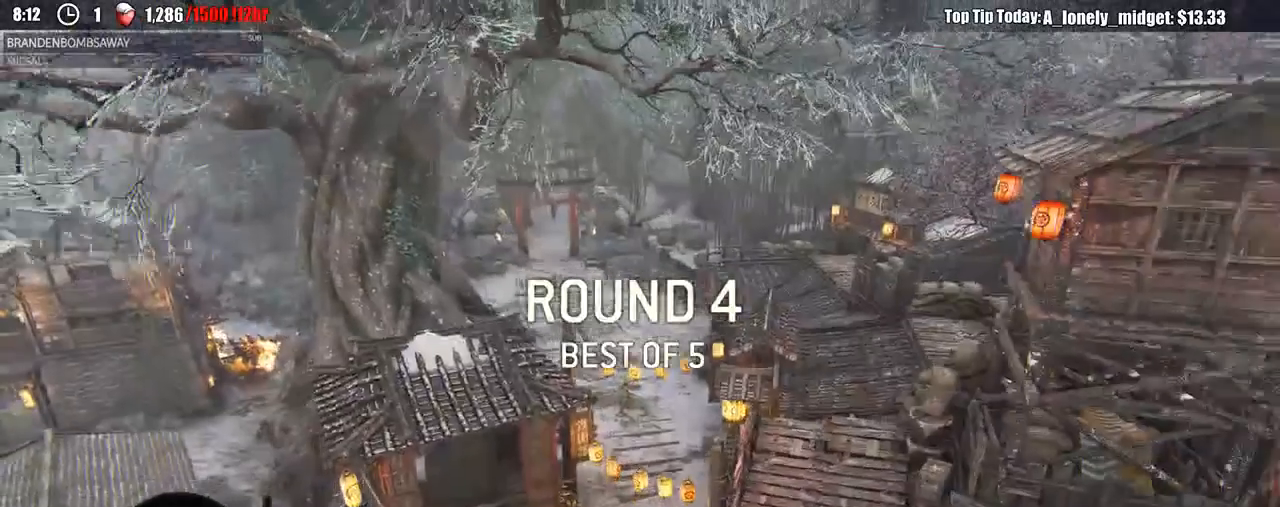
{"dt_ms": 500, "buttons": [], "left_stick": "center", "right_stick": "center", "events": [[67, "left_stick", "down-right"], [183, "left_stick", "center"]]}
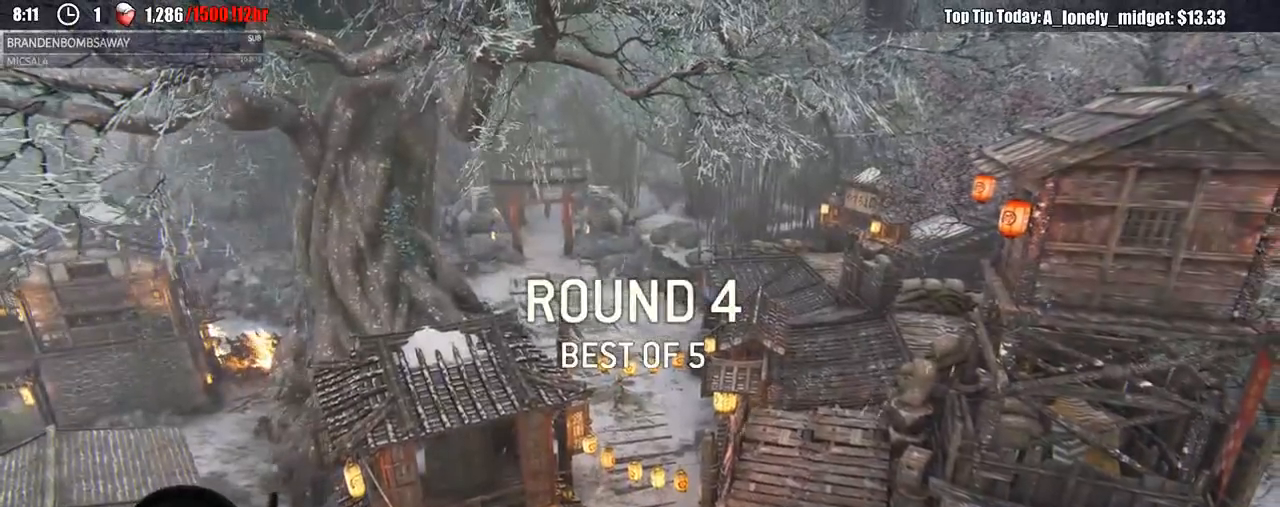
{"dt_ms": 500, "buttons": [], "left_stick": "center", "right_stick": "center", "events": []}
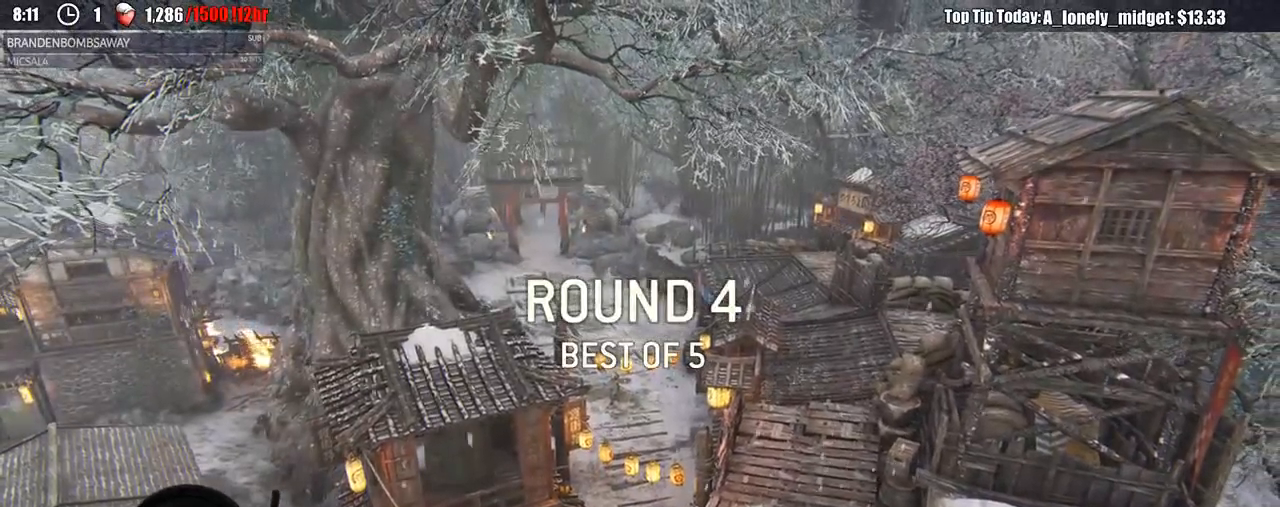
{"dt_ms": 500, "buttons": [], "left_stick": "center", "right_stick": "center", "events": []}
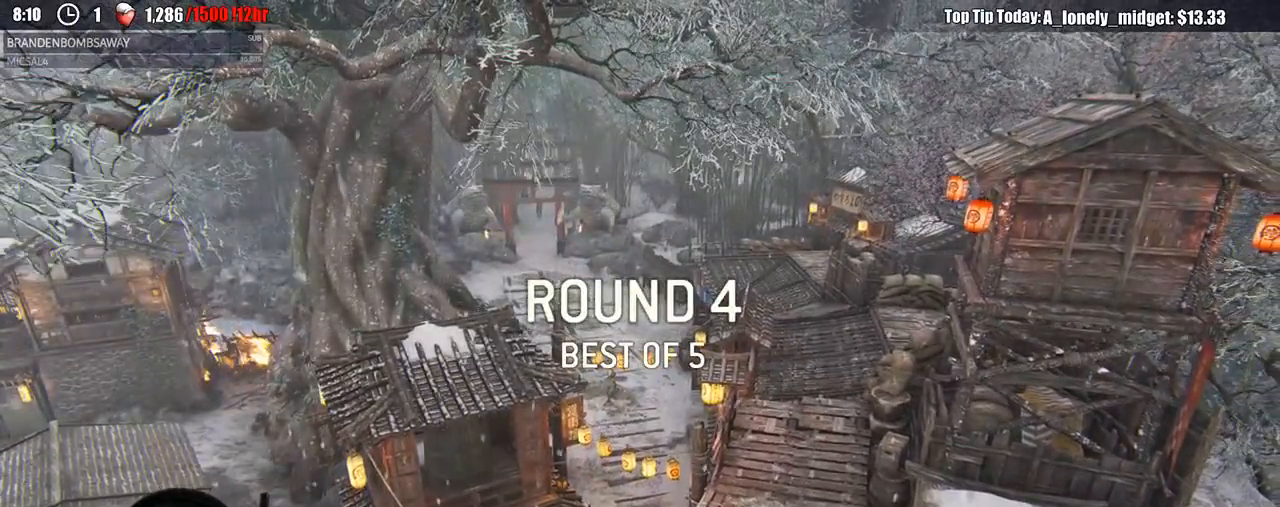
{"dt_ms": 500, "buttons": [], "left_stick": "up-right", "right_stick": "center", "events": [[400, "left_stick", "up-right"]]}
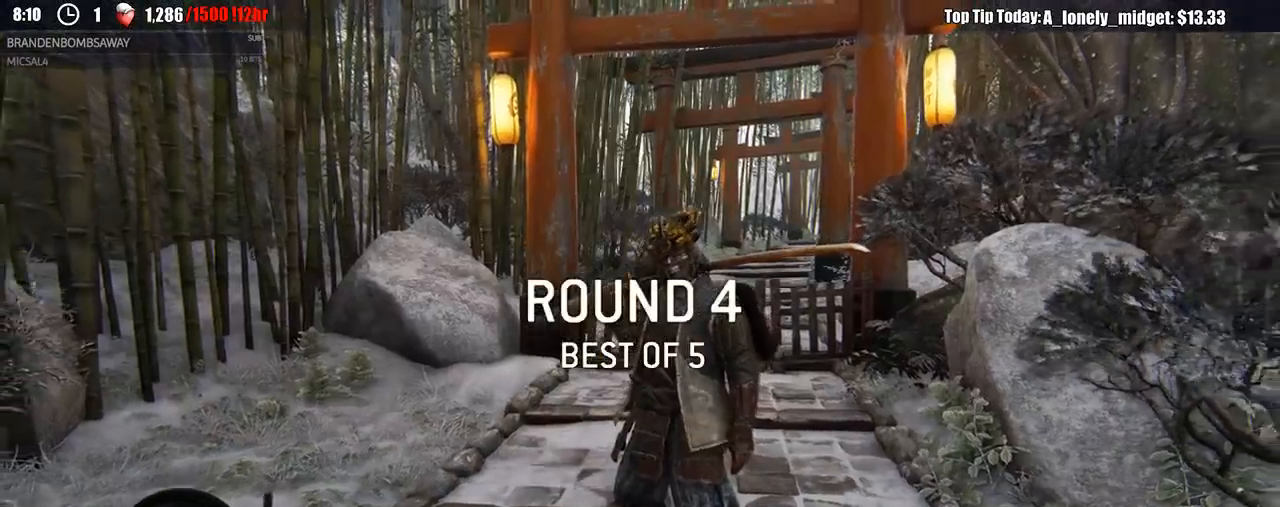
{"dt_ms": 500, "buttons": [], "left_stick": "center", "right_stick": "center", "events": [[150, "left_stick", "center"]]}
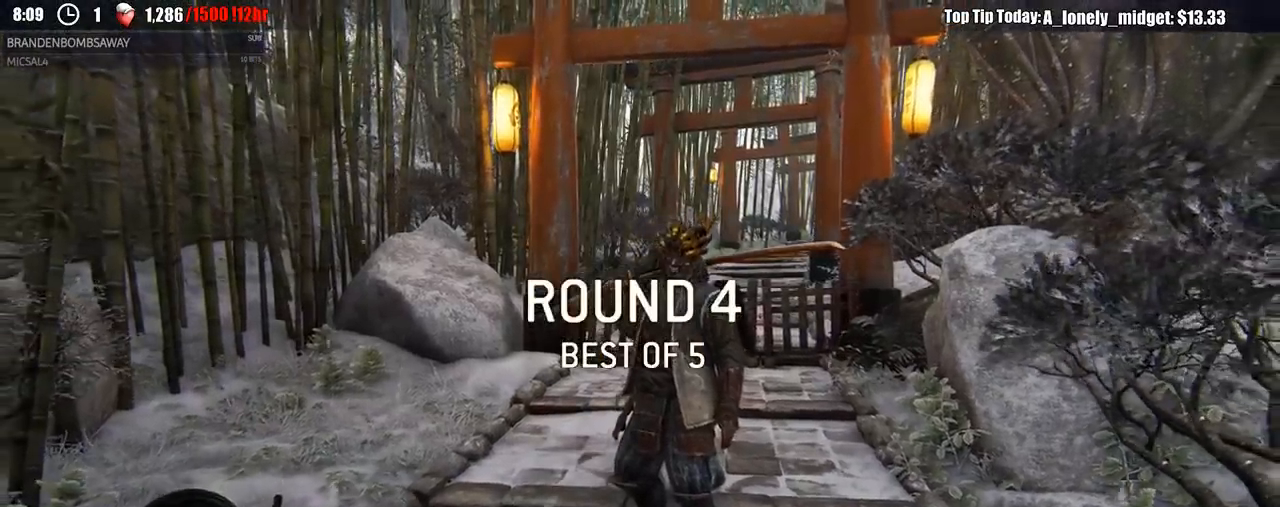
{"dt_ms": 500, "buttons": [], "left_stick": "center", "right_stick": "center", "events": []}
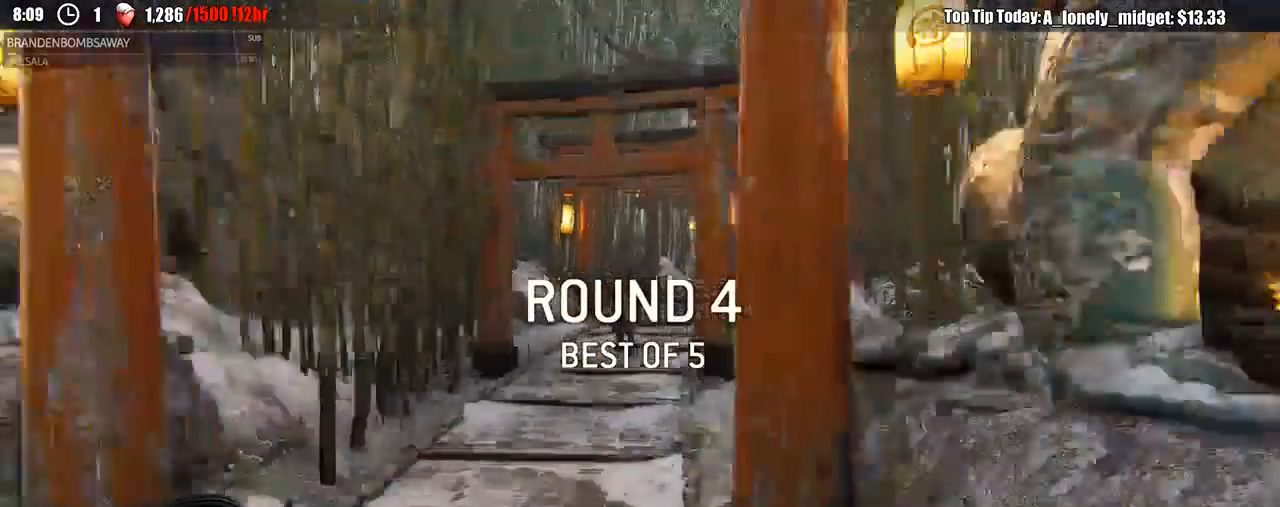
{"dt_ms": 500, "buttons": ["L3"], "left_stick": "up", "right_stick": "center", "events": [[183, "left_stick", "up"], [350, "L3", "down"], [433, "B", "down"], [500, "B", "up"]]}
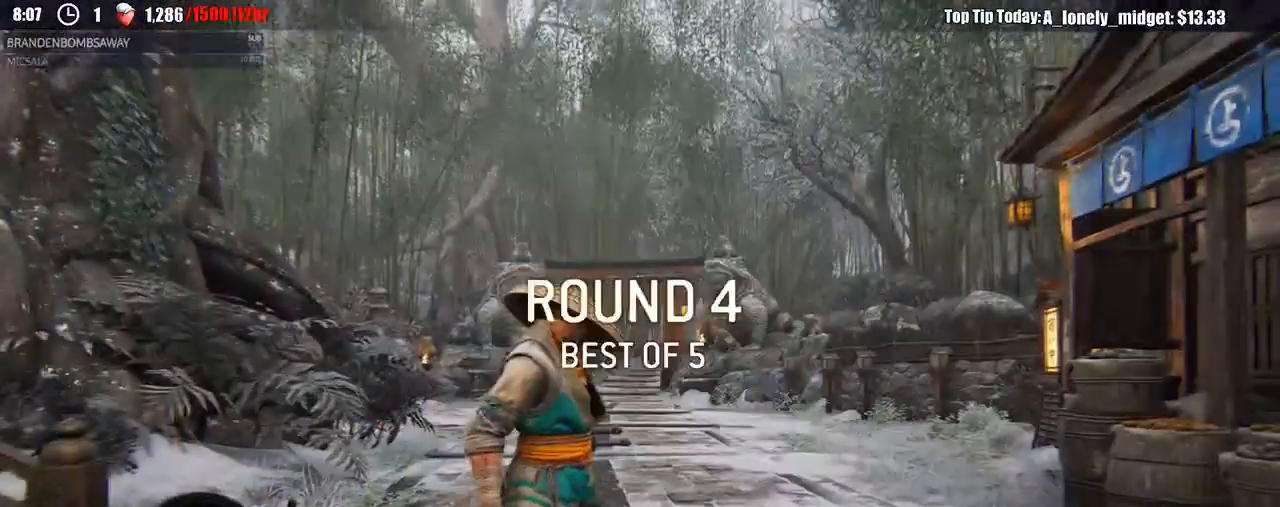
{"dt_ms": 500, "buttons": ["L3"], "left_stick": "up", "right_stick": "center", "events": []}
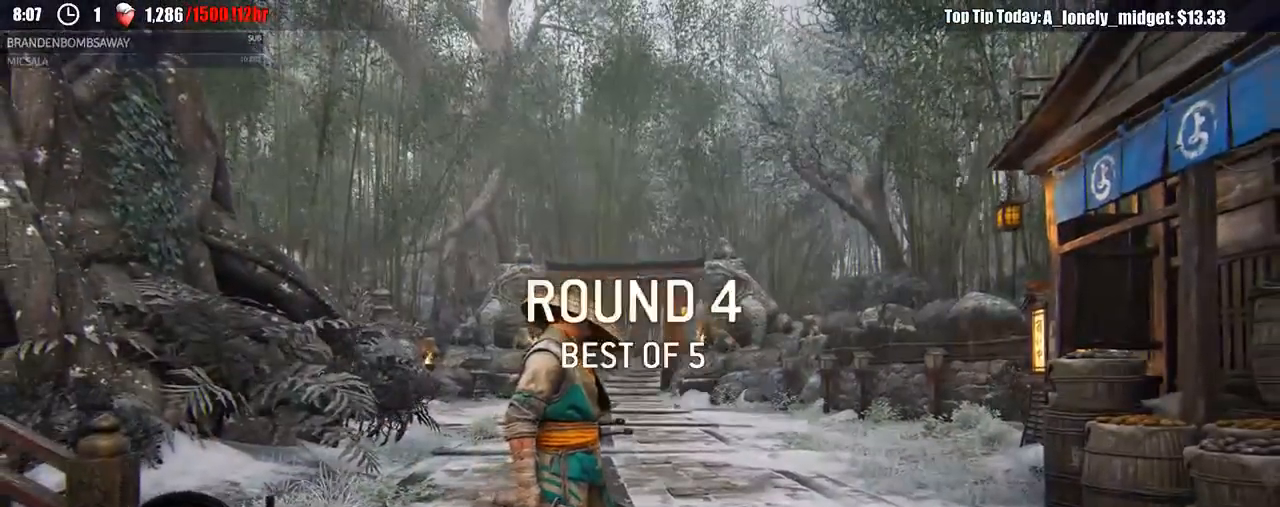
{"dt_ms": 500, "buttons": ["L3"], "left_stick": "up", "right_stick": "center", "events": []}
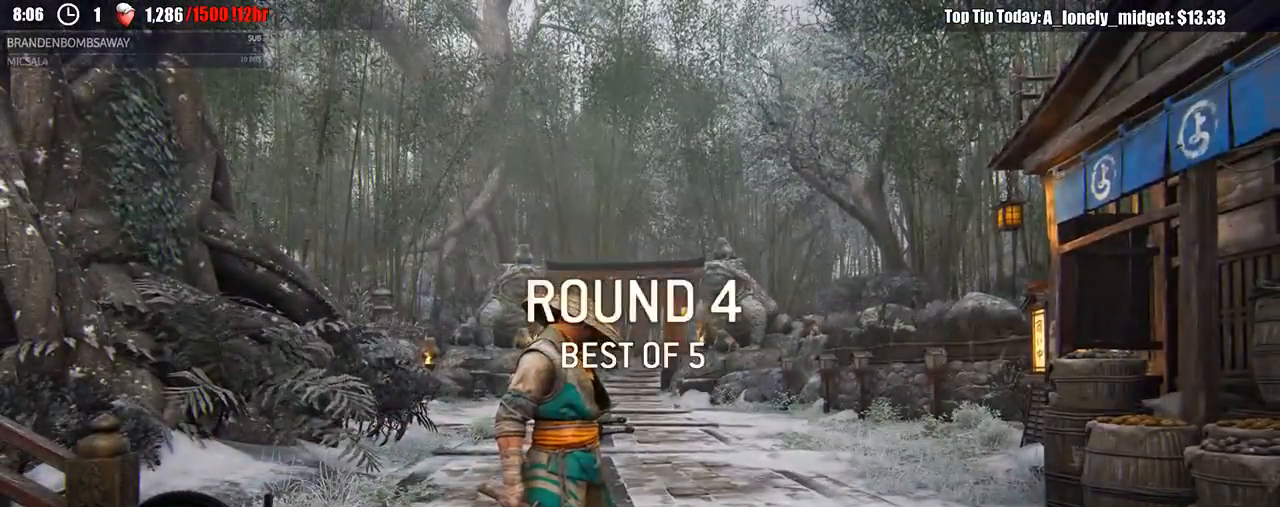
{"dt_ms": 500, "buttons": ["L3"], "left_stick": "up", "right_stick": "center", "events": [[283, "right_stick", "down"], [417, "right_stick", "center"]]}
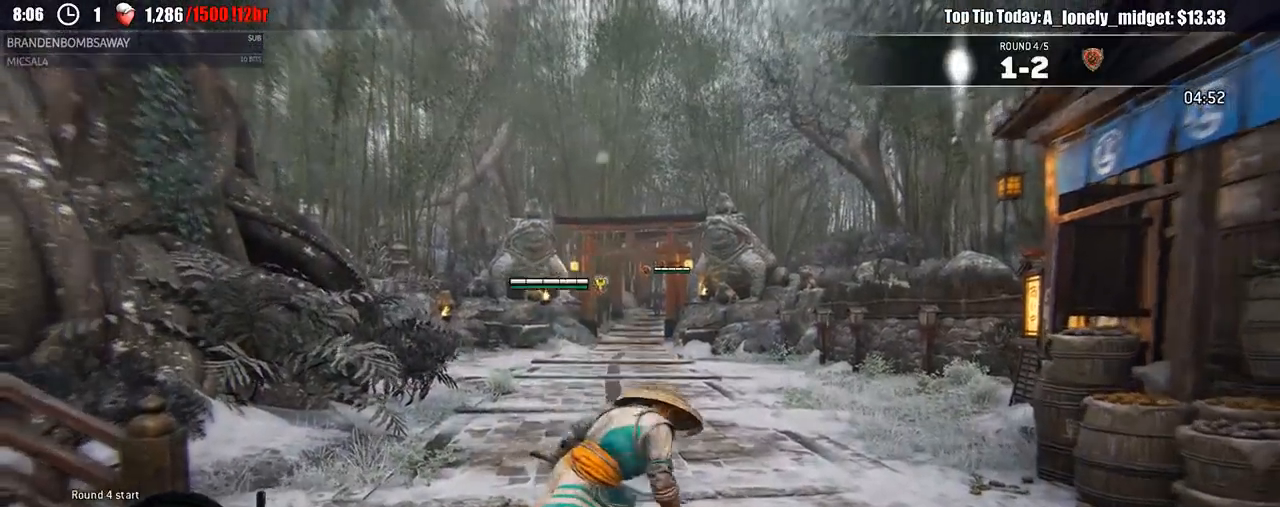
{"dt_ms": 500, "buttons": ["L3"], "left_stick": "up", "right_stick": "center", "events": []}
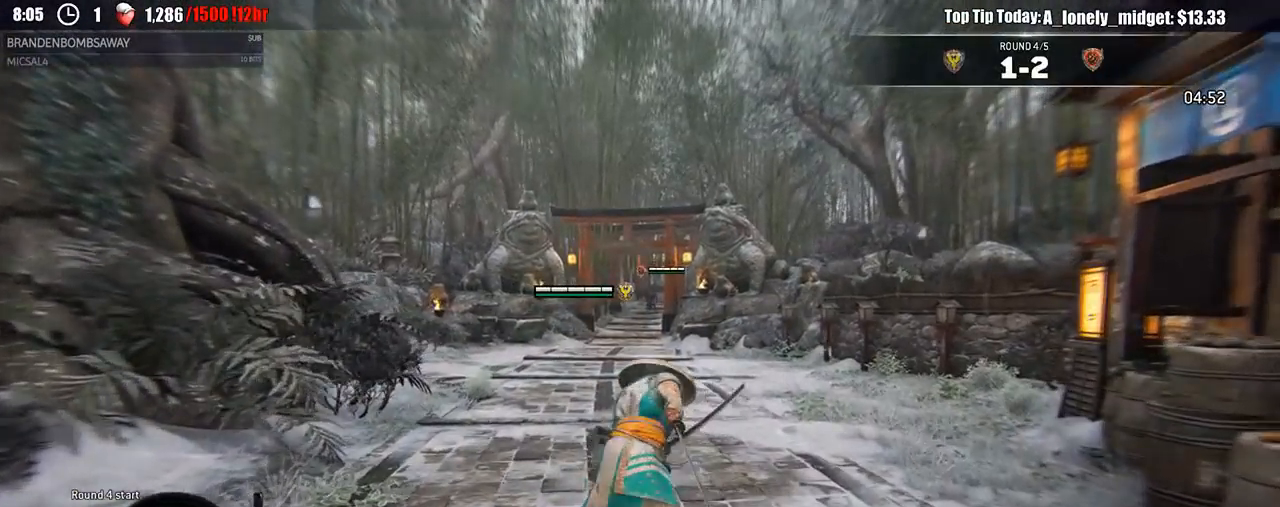
{"dt_ms": 500, "buttons": ["L3"], "left_stick": "up", "right_stick": "center", "events": [[133, "right_stick", "down-left"], [283, "right_stick", "center"]]}
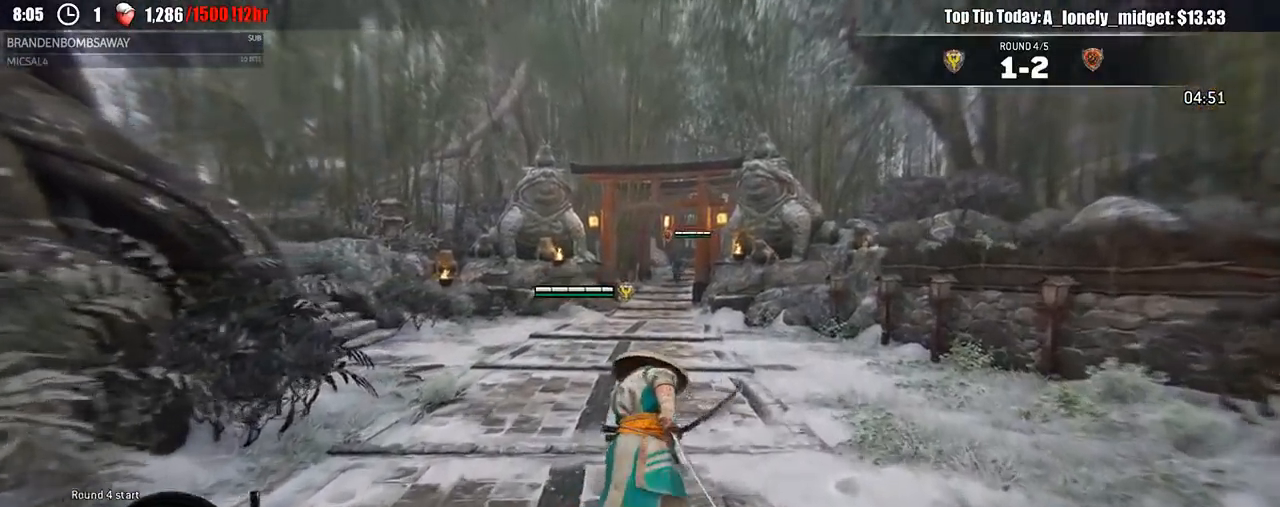
{"dt_ms": 500, "buttons": ["L3"], "left_stick": "up", "right_stick": "center", "events": []}
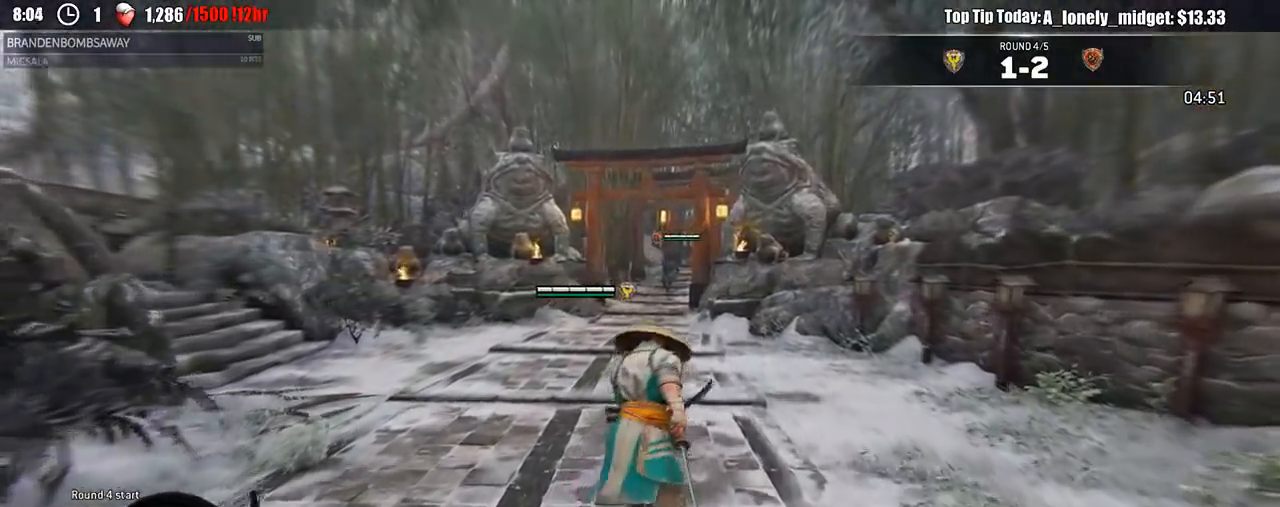
{"dt_ms": 500, "buttons": [], "left_stick": "up", "right_stick": "center", "events": [[483, "L3", "up"]]}
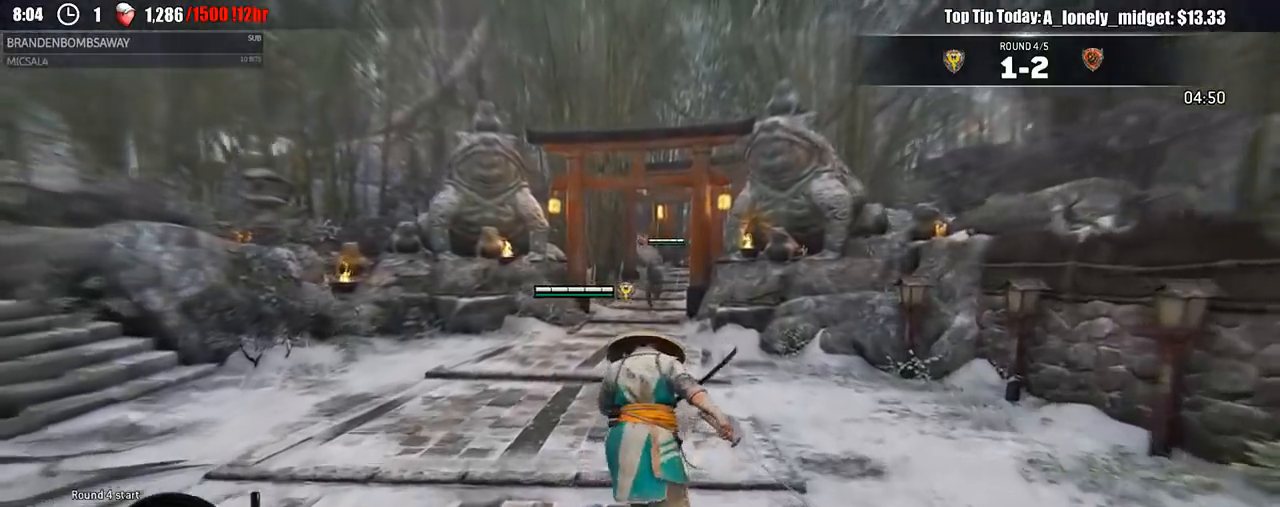
{"dt_ms": 500, "buttons": [], "left_stick": "up-left", "right_stick": "center", "events": [[300, "left_stick", "up-left"]]}
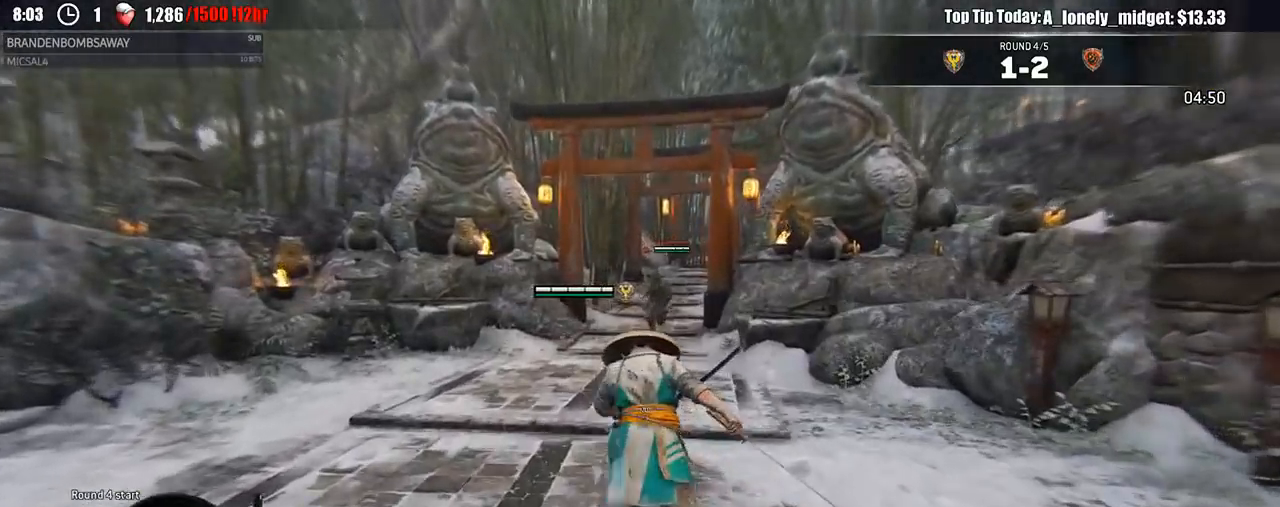
{"dt_ms": 500, "buttons": ["L2"], "left_stick": "left", "right_stick": "center", "events": [[33, "L2", "down"], [67, "left_stick", "left"], [250, "A", "down"], [350, "A", "up"]]}
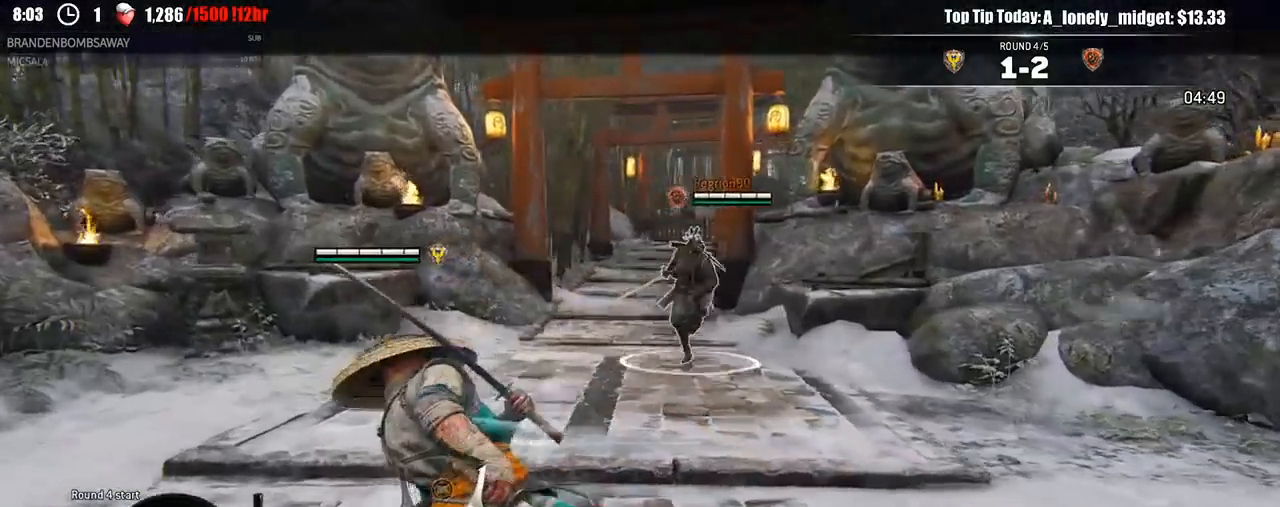
{"dt_ms": 500, "buttons": ["L2"], "left_stick": "down", "right_stick": "center", "events": [[33, "B", "down"], [100, "B", "up"], [400, "left_stick", "down"]]}
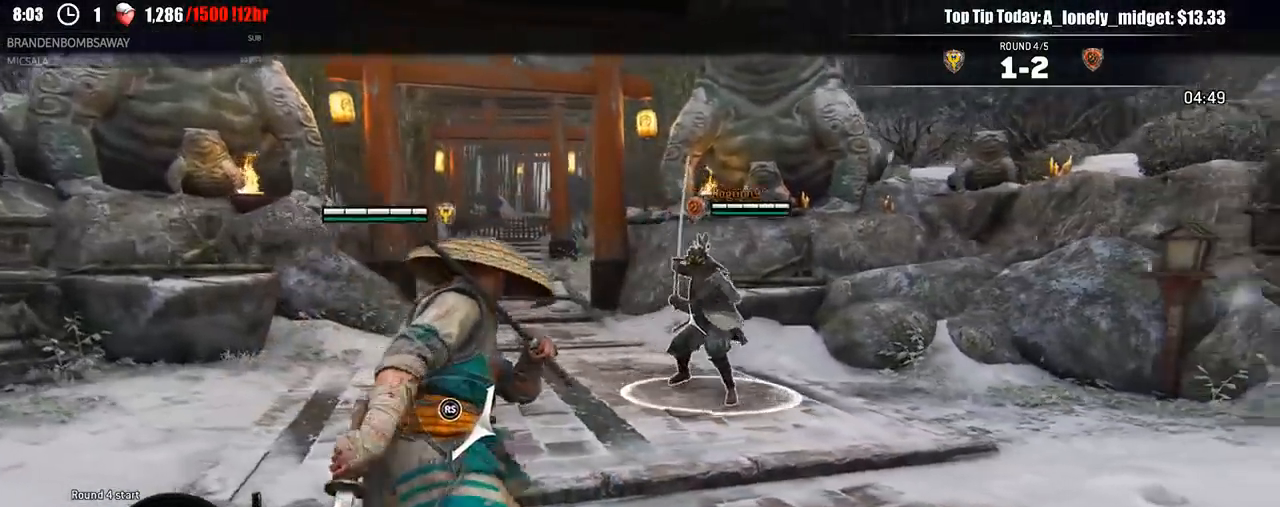
{"dt_ms": 500, "buttons": ["L2"], "left_stick": "down", "right_stick": "center", "events": []}
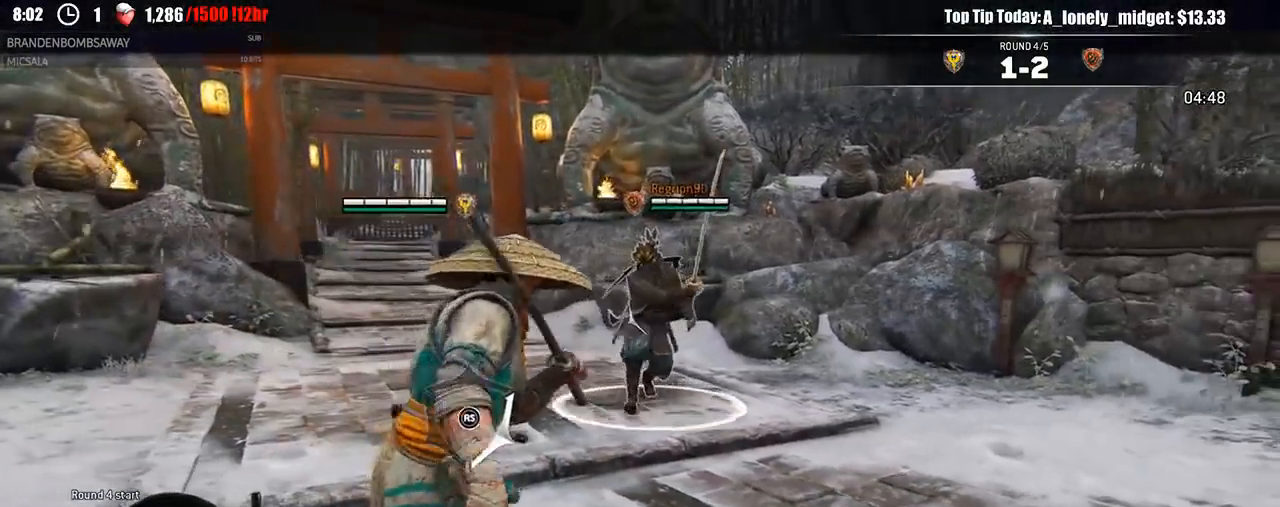
{"dt_ms": 500, "buttons": ["B", "L2"], "left_stick": "down-right", "right_stick": "center", "events": [[117, "left_stick", "down-right"], [167, "A", "down"], [467, "A", "up"], [500, "B", "down"]]}
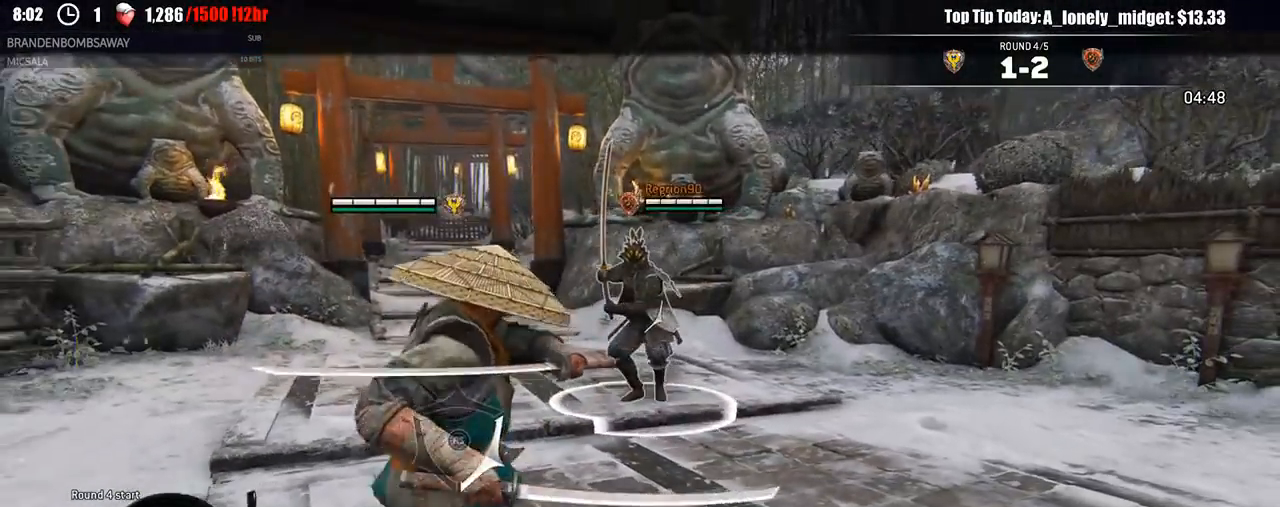
{"dt_ms": 500, "buttons": ["L2"], "left_stick": "right", "right_stick": "center", "events": [[167, "B", "up"], [300, "left_stick", "right"], [333, "B", "down"], [500, "B", "up"]]}
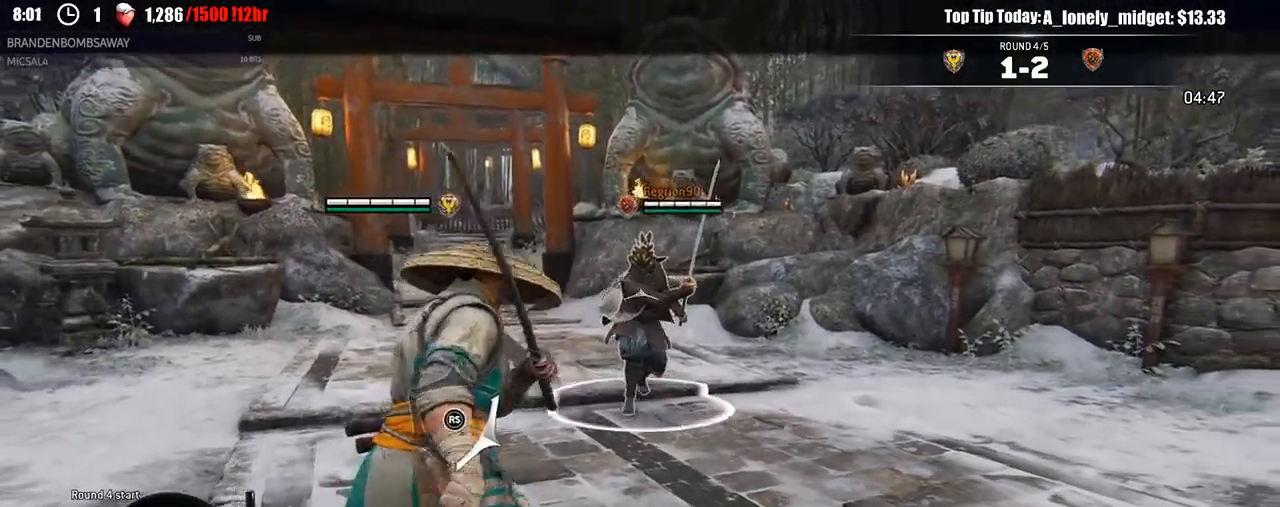
{"dt_ms": 500, "buttons": ["B", "L2"], "left_stick": "up", "right_stick": "center", "events": [[133, "left_stick", "up-right"], [217, "B", "down"], [283, "B", "up"], [283, "left_stick", "up"], [417, "B", "down"]]}
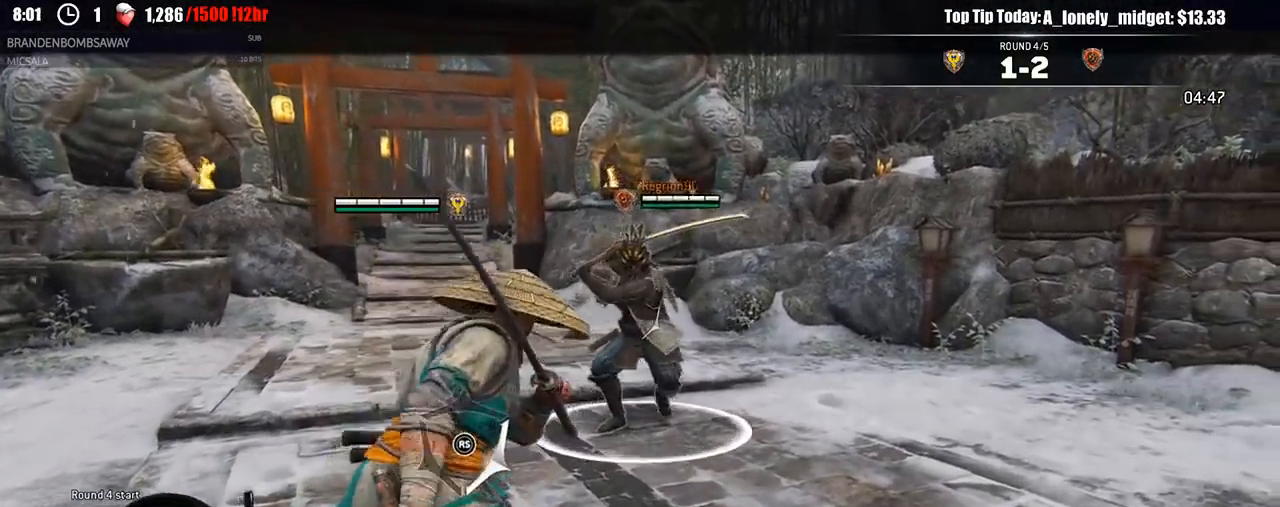
{"dt_ms": 500, "buttons": ["L2"], "left_stick": "up-left", "right_stick": "center", "events": [[33, "left_stick", "up-left"], [67, "B", "up"]]}
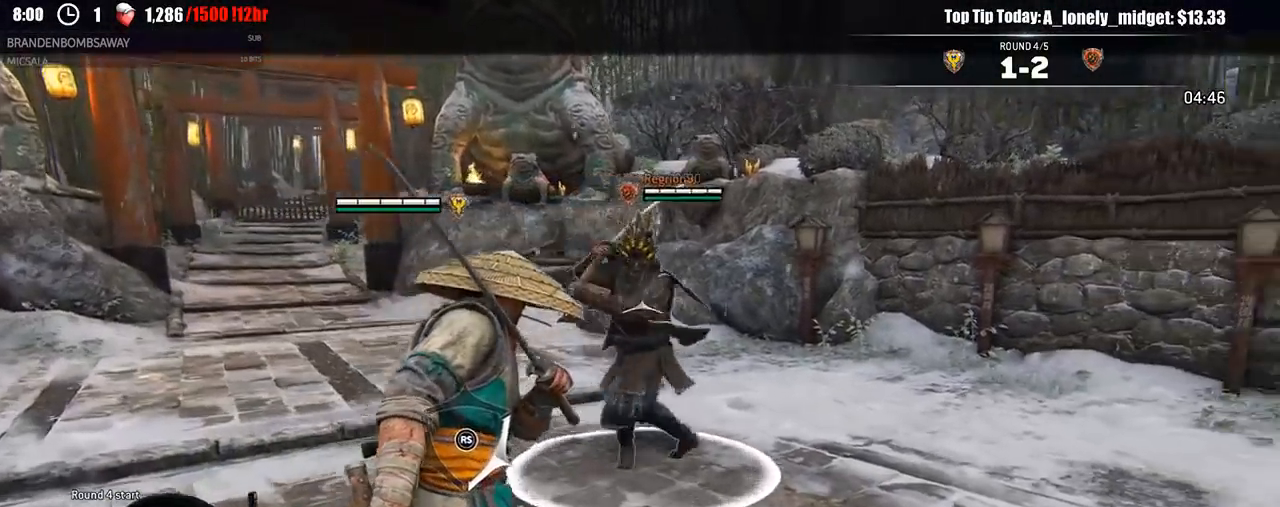
{"dt_ms": 500, "buttons": ["L2"], "left_stick": "up-left", "right_stick": "up", "events": [[317, "right_stick", "up"]]}
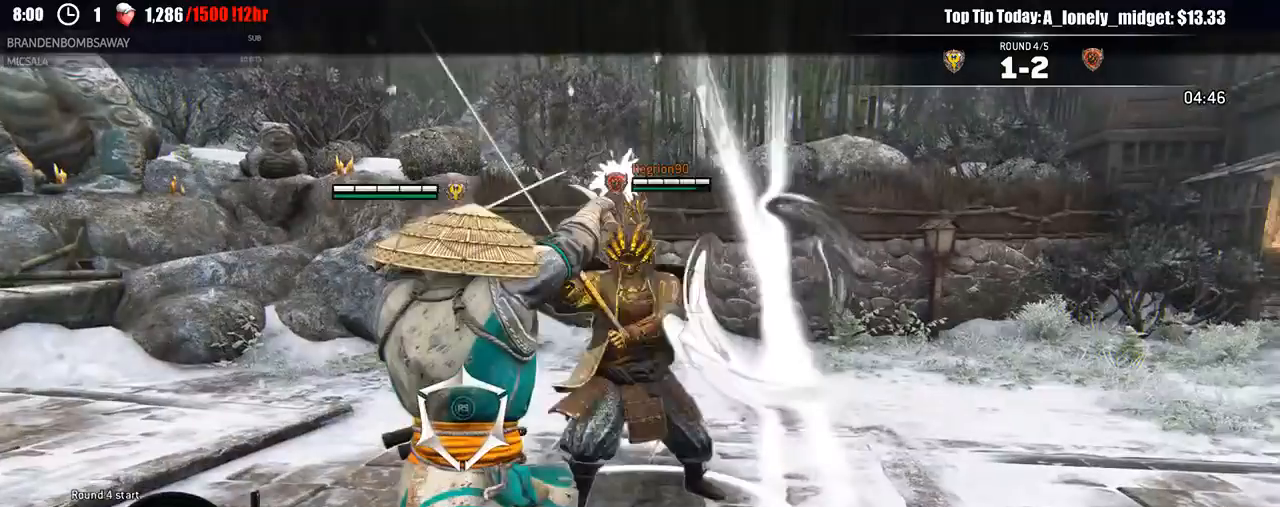
{"dt_ms": 500, "buttons": ["L2"], "left_stick": "up", "right_stick": "center", "events": [[33, "right_stick", "center"], [83, "left_stick", "up"], [350, "B", "down"], [433, "B", "up"]]}
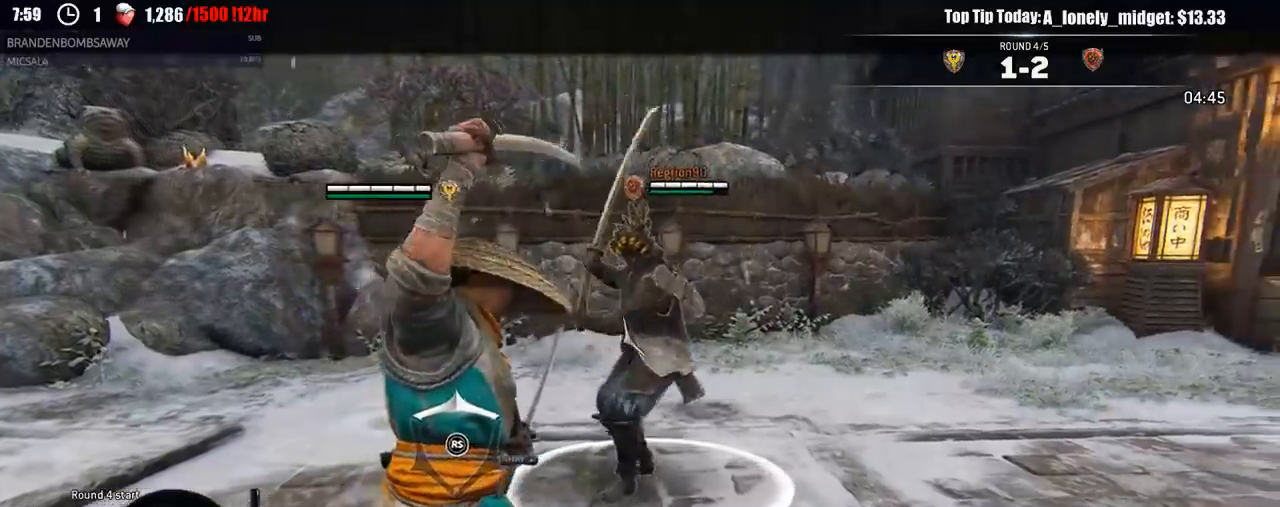
{"dt_ms": 500, "buttons": ["L2"], "left_stick": "up-left", "right_stick": "center", "events": [[83, "left_stick", "up-left"], [200, "right_stick", "right"], [317, "right_stick", "center"]]}
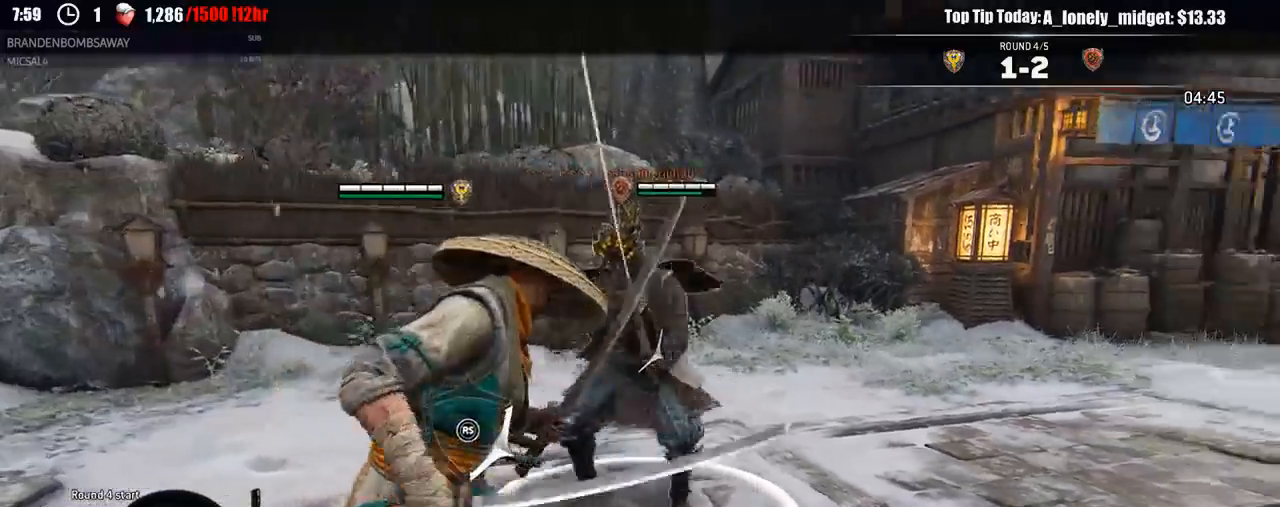
{"dt_ms": 1000, "buttons": ["L2"], "left_stick": "left", "right_stick": "right"}